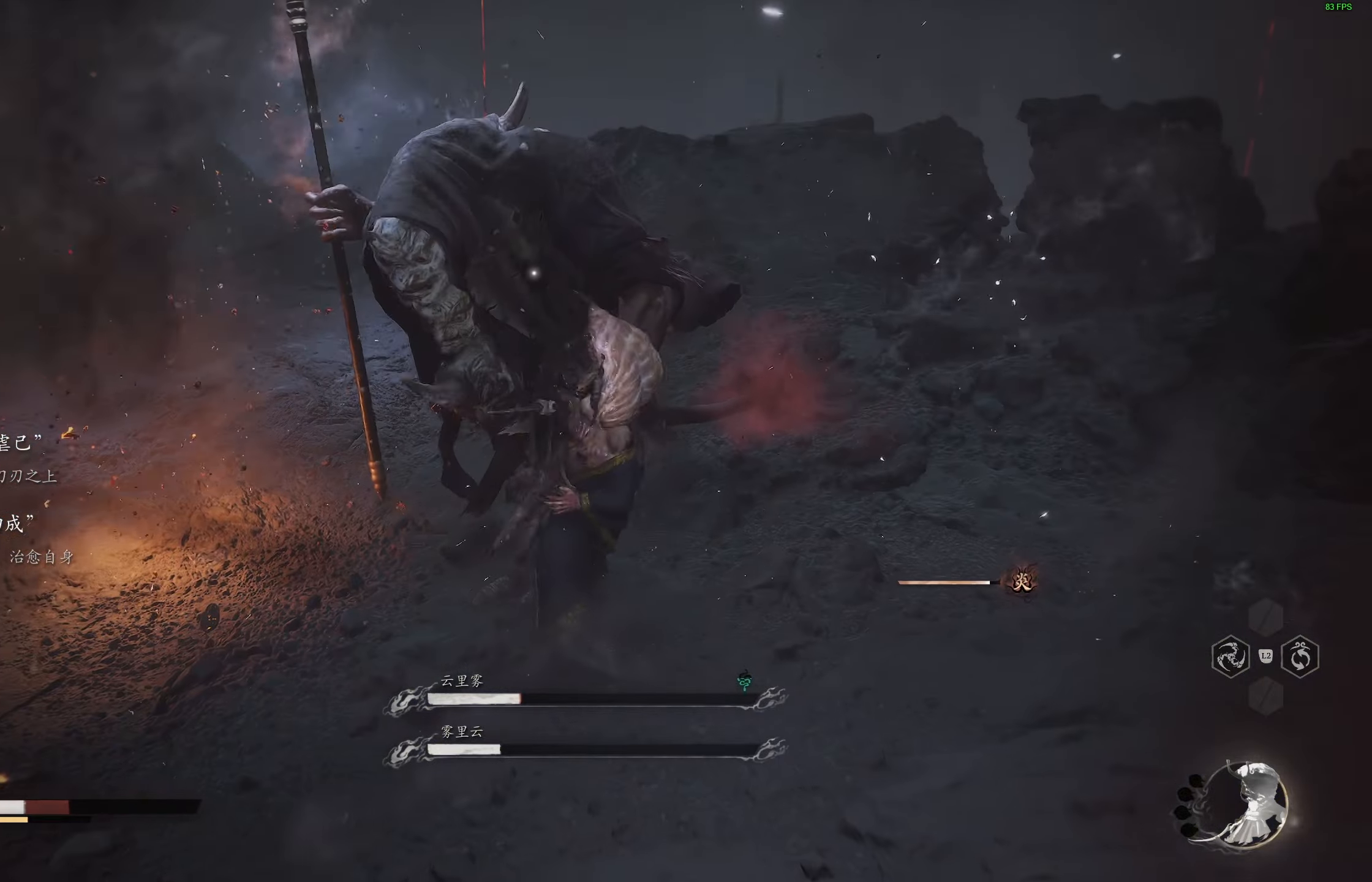
Gameplay with a controller (PlayStation layout); each line is a JSON object with the inputs held at the frame after it (dt_ms = milliseconds from this image to that frame). "events" lists button and stick changes between this image and that frame as [ms after this image, input, new state], when the widget could be followed in between.
{"dt_ms": 500, "buttons": [], "left_stick": "up-right", "right_stick": "center", "events": [[50, "CIRCLE", "up"], [450, "R1", "down"], [500, "R1", "up"]]}
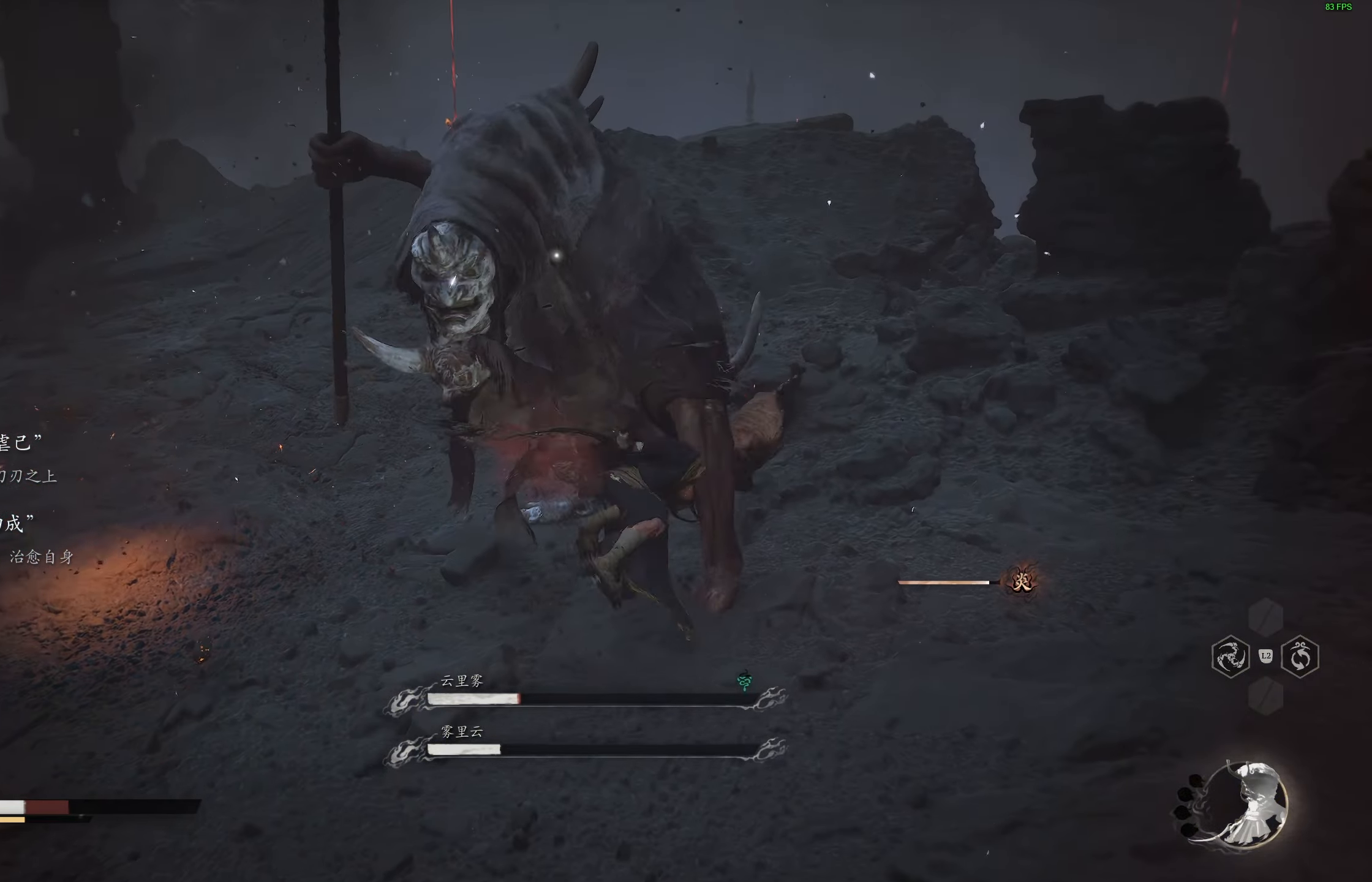
{"dt_ms": 500, "buttons": ["R1"], "left_stick": "up-right", "right_stick": "center", "events": [[133, "R1", "down"], [183, "R1", "up"], [300, "R1", "down"], [383, "R1", "up"], [500, "R1", "down"]]}
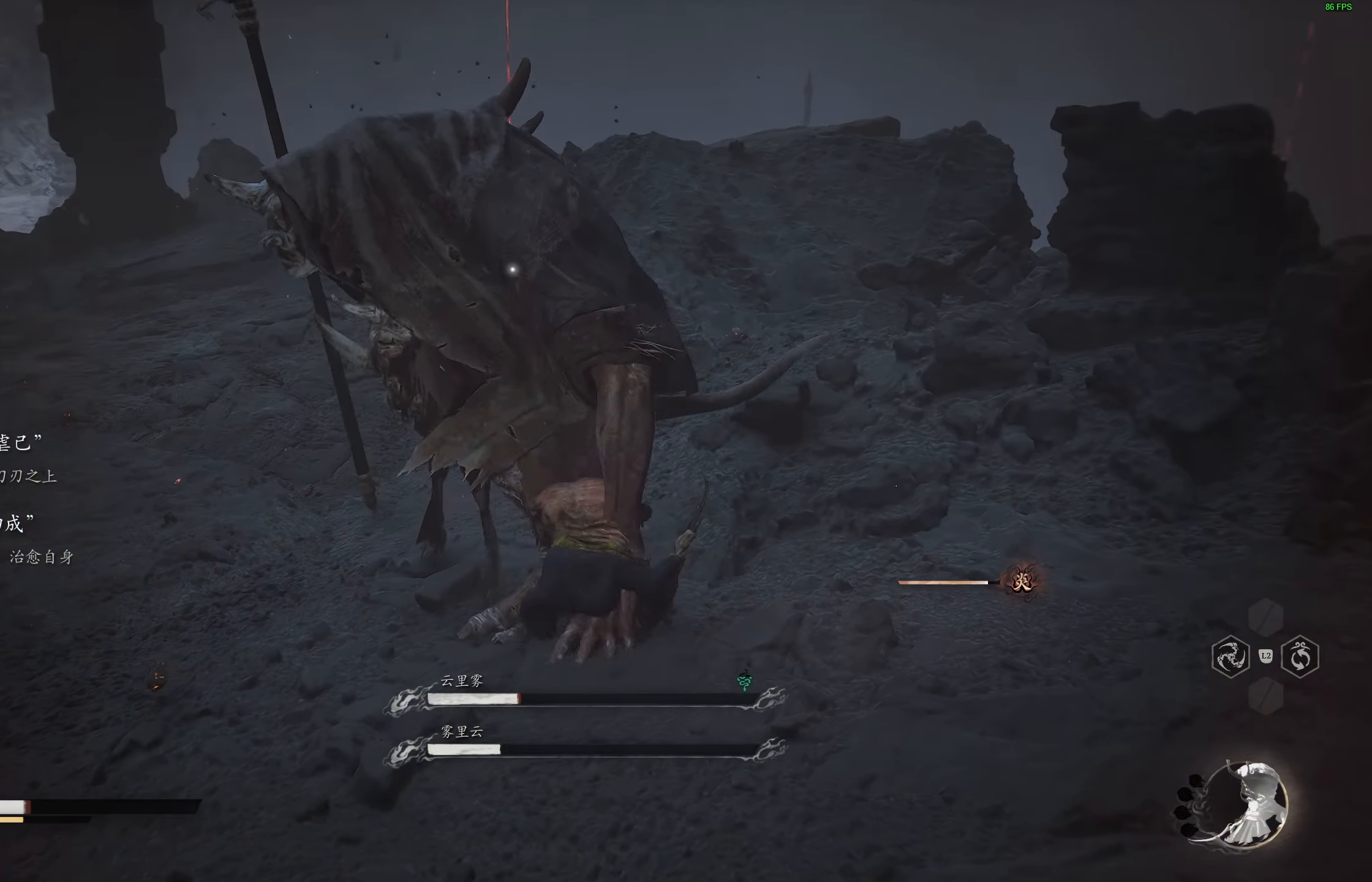
{"dt_ms": 500, "buttons": [], "left_stick": "center", "right_stick": "center", "events": [[67, "R1", "up"], [183, "R1", "down"], [250, "R1", "up"], [250, "left_stick", "center"], [350, "R1", "down"], [433, "R1", "up"]]}
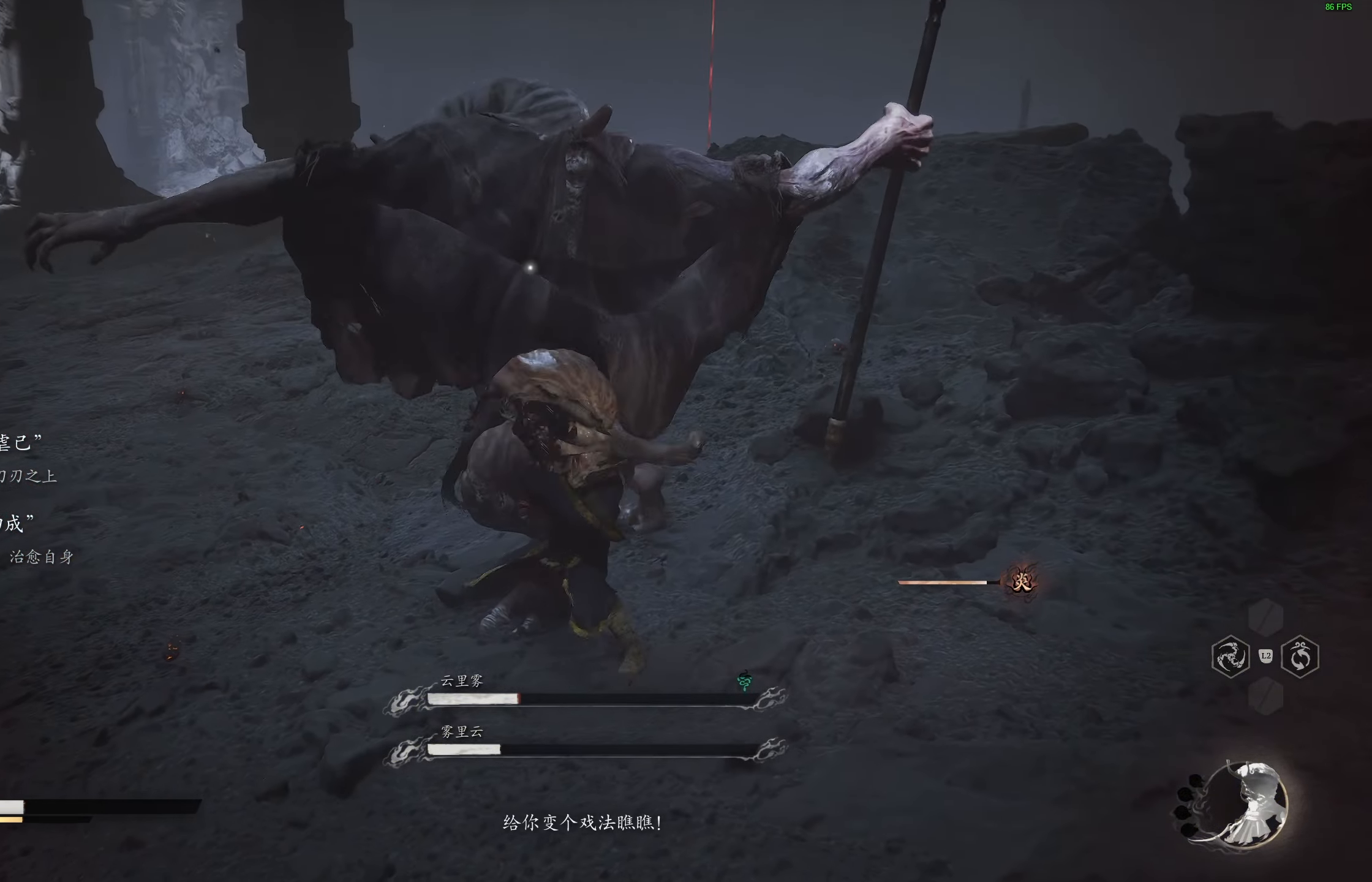
{"dt_ms": 500, "buttons": [], "left_stick": "up", "right_stick": "center", "events": [[17, "left_stick", "up"], [33, "R1", "down"], [117, "R1", "up"], [183, "R1", "down"], [283, "R1", "up"], [350, "R1", "down"], [417, "R1", "up"]]}
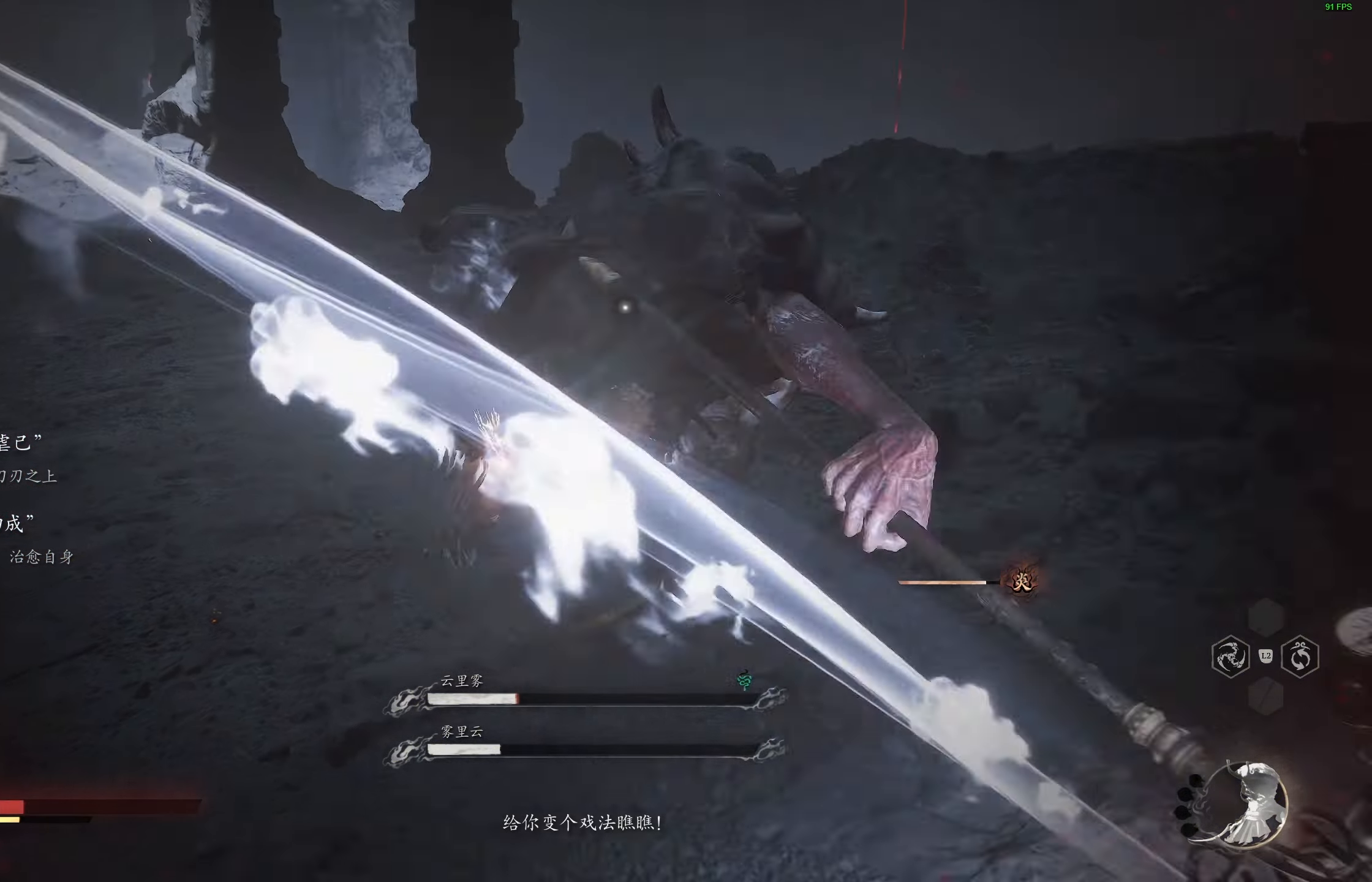
{"dt_ms": 500, "buttons": [], "left_stick": "up-right", "right_stick": "center", "events": [[117, "CIRCLE", "down"], [250, "CIRCLE", "up"], [283, "CIRCLE", "down"], [400, "CIRCLE", "up"], [417, "left_stick", "up-right"]]}
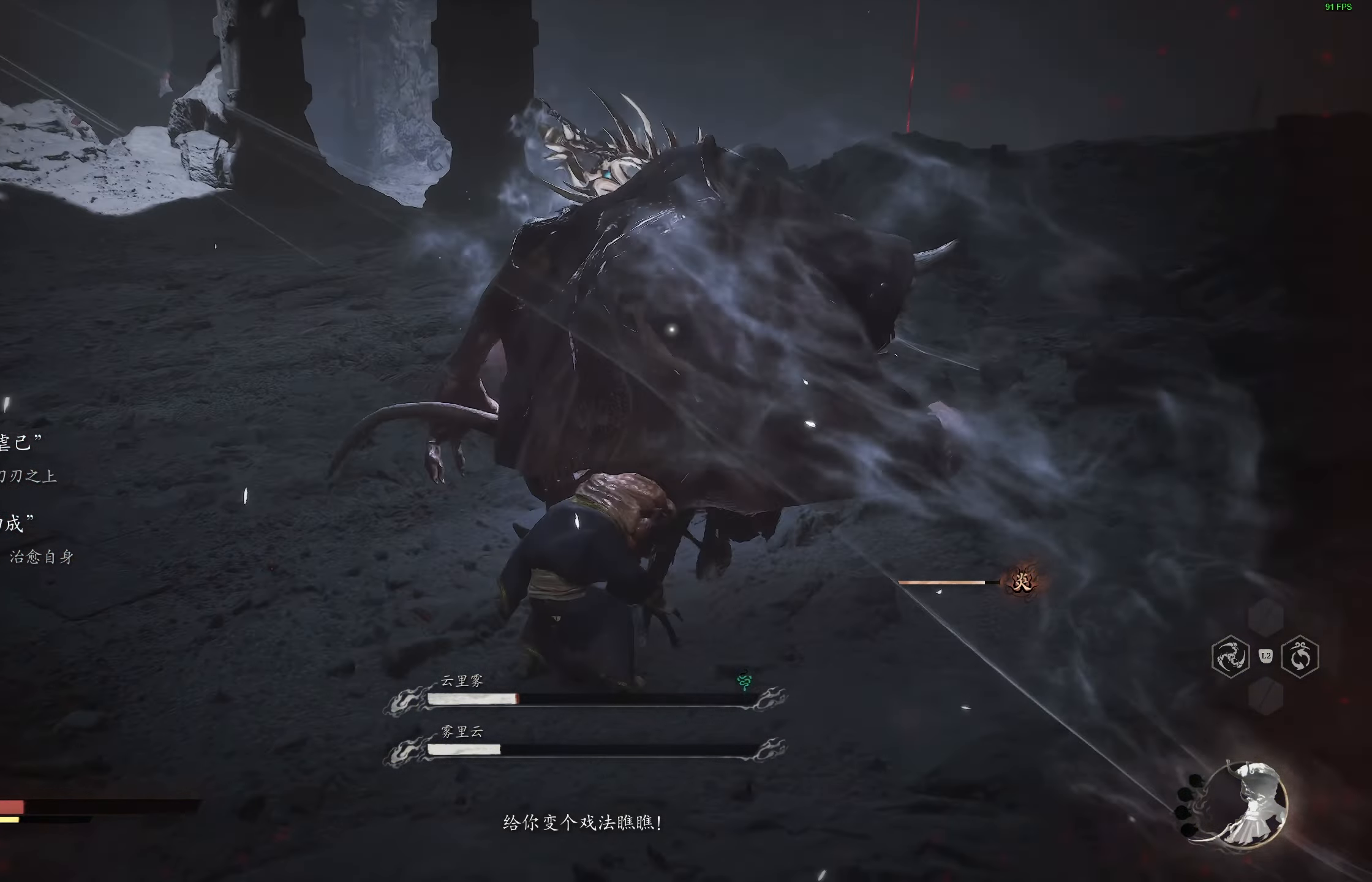
{"dt_ms": 500, "buttons": [], "left_stick": "up-right", "right_stick": "center", "events": []}
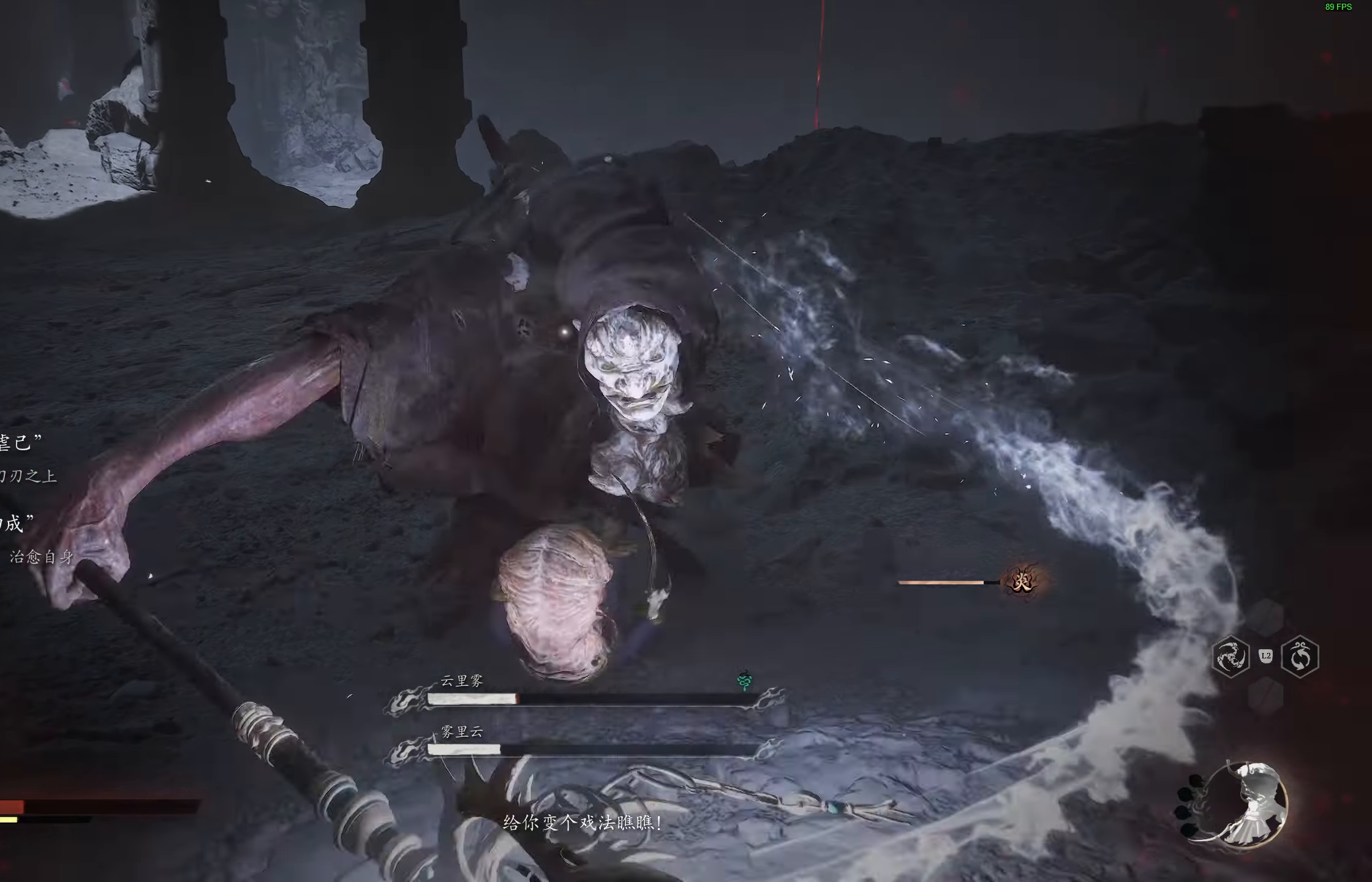
{"dt_ms": 500, "buttons": [], "left_stick": "up-right", "right_stick": "center", "events": [[50, "R2", "down"], [167, "R2", "up"], [233, "R2", "down"], [333, "R2", "up"], [383, "R2", "down"], [500, "R2", "up"]]}
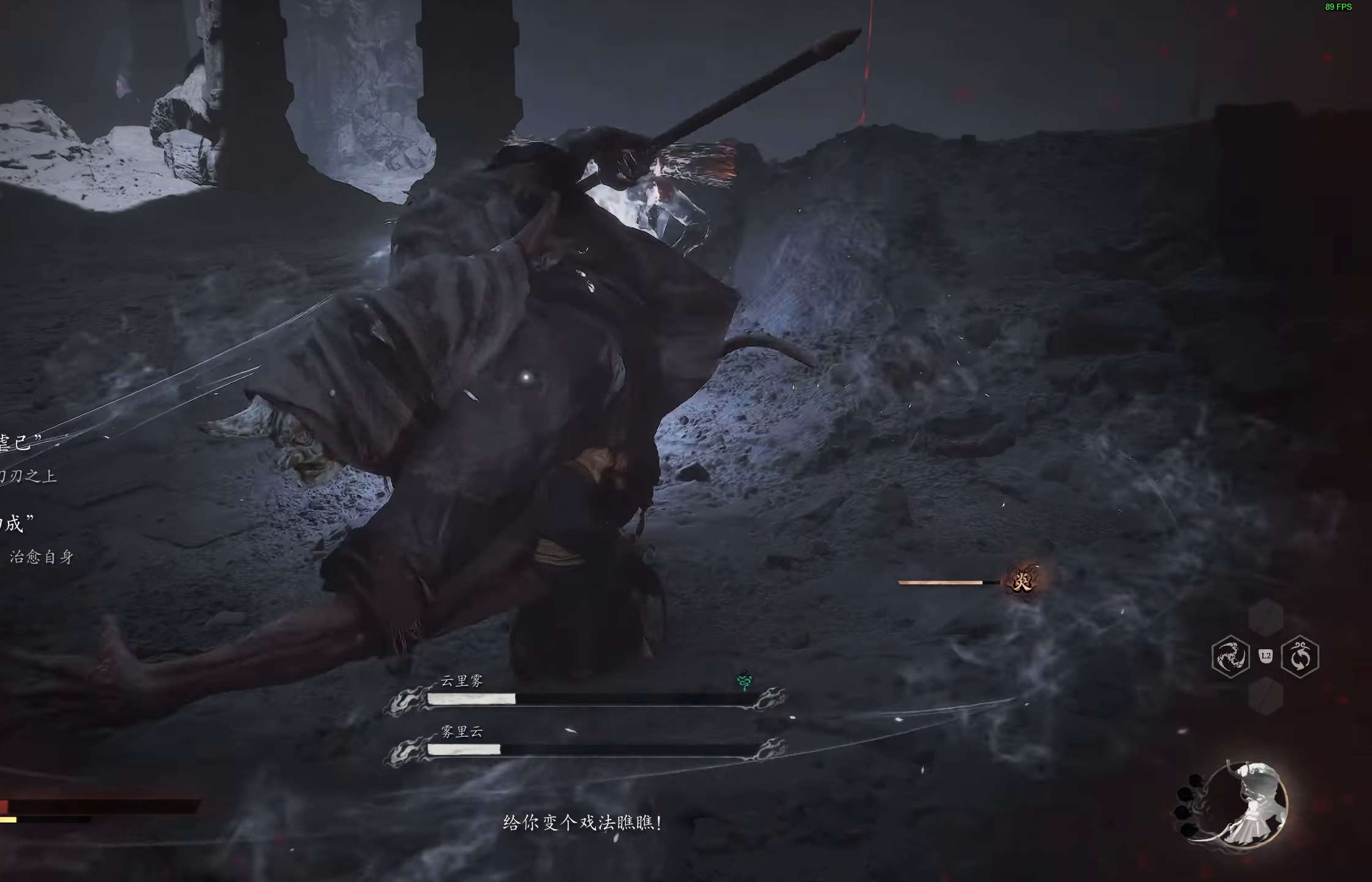
{"dt_ms": 500, "buttons": [], "left_stick": "up-right", "right_stick": "center", "events": [[50, "R2", "down"], [167, "R2", "up"], [200, "R2", "down"], [467, "R2", "up"]]}
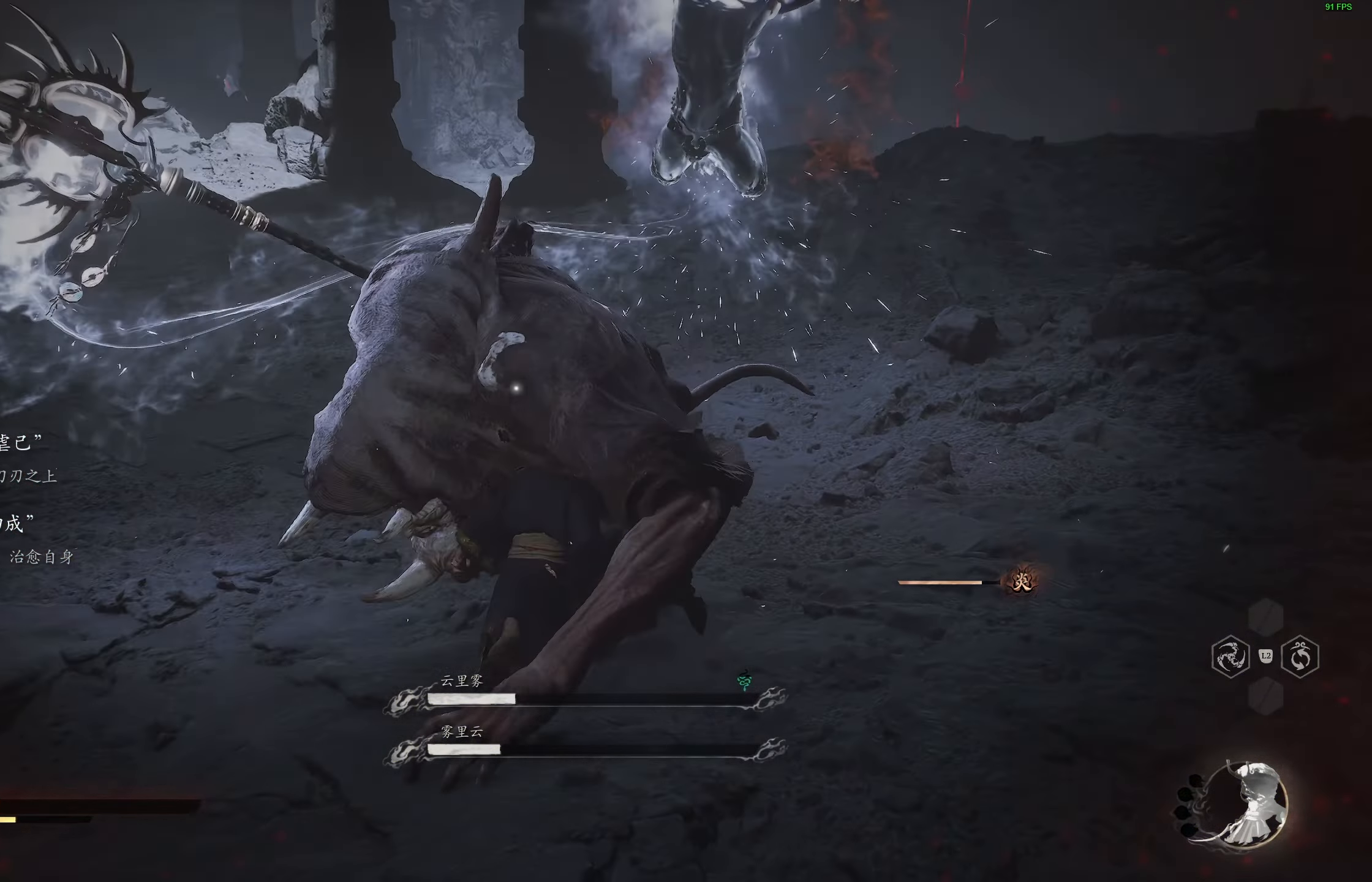
{"dt_ms": 500, "buttons": [], "left_stick": "up-right", "right_stick": "center", "events": []}
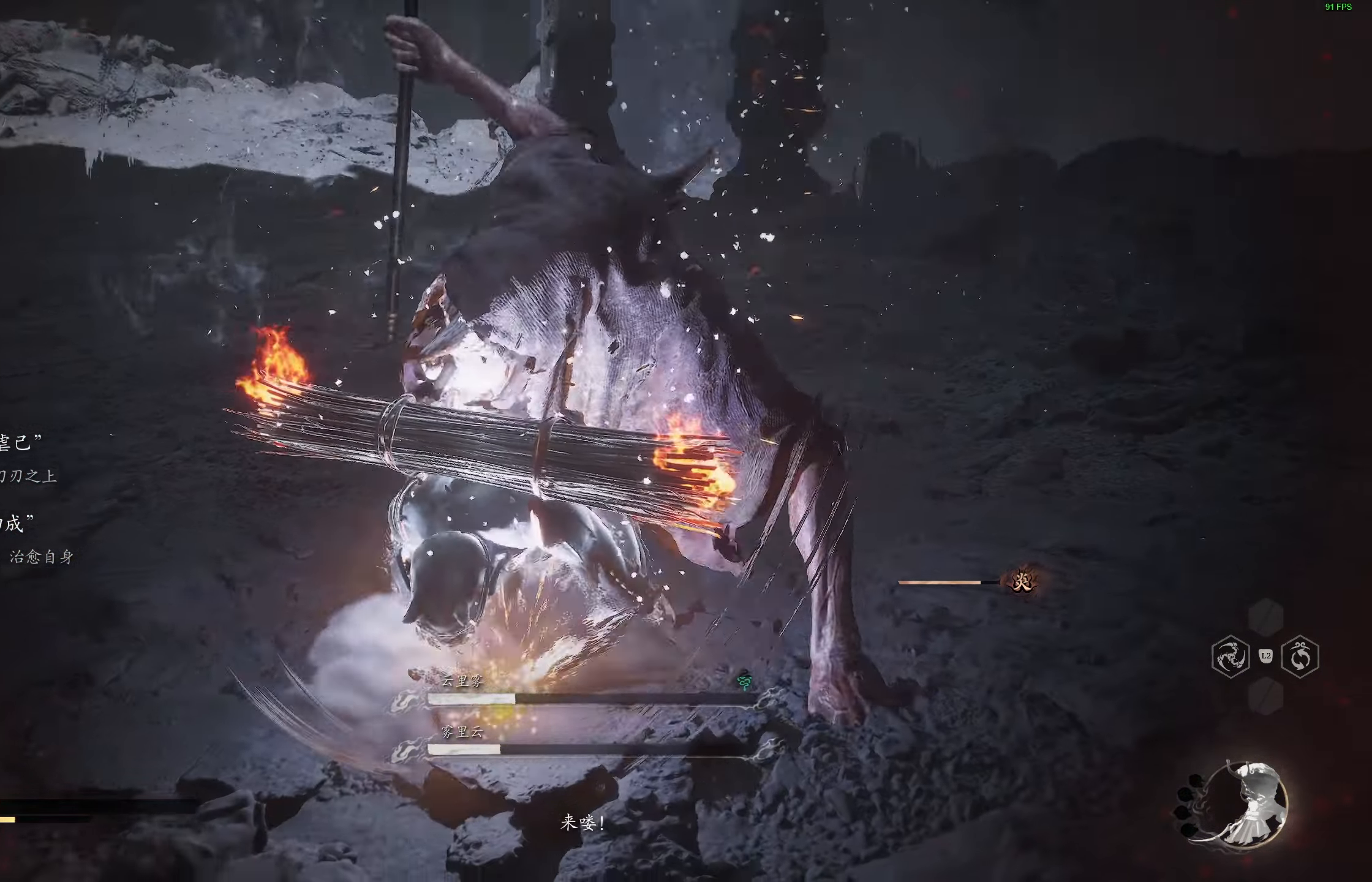
{"dt_ms": 500, "buttons": ["SQUARE", "L2"], "left_stick": "up-right", "right_stick": "center", "events": [[200, "L2", "down"], [217, "L1", "down"], [233, "SQUARE", "down"], [367, "SQUARE", "up"], [433, "SQUARE", "down"], [500, "L1", "up"]]}
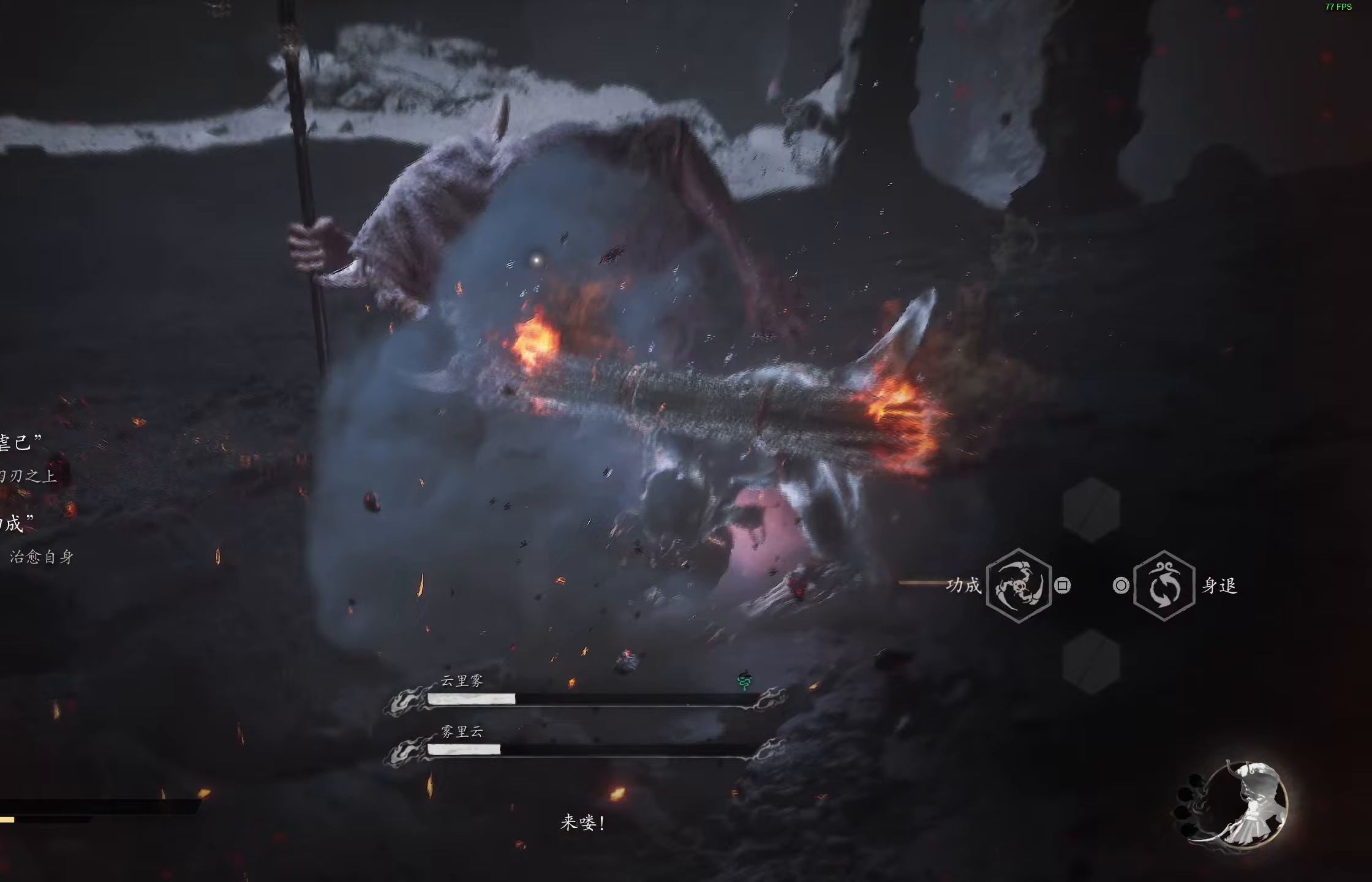
{"dt_ms": 500, "buttons": ["L1", "L2"], "left_stick": "up-right", "right_stick": "center"}
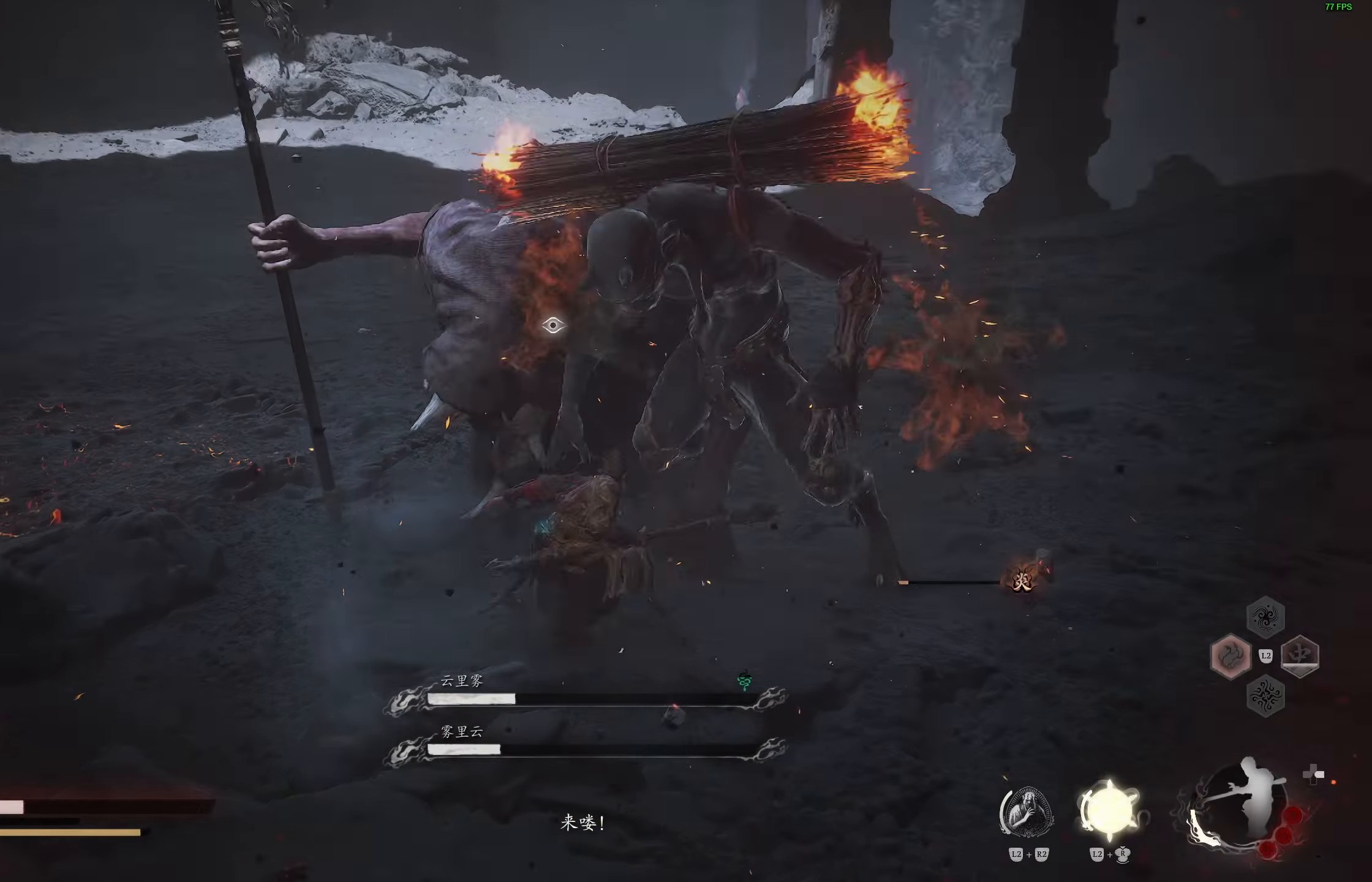
{"dt_ms": 500, "buttons": ["L1", "L2"], "left_stick": "up-right", "right_stick": "center", "events": [[33, "SQUARE", "down"], [50, "L1", "up"], [133, "SQUARE", "up"], [167, "L1", "down"], [200, "SQUARE", "down"], [283, "SQUARE", "up"], [367, "SQUARE", "down"], [383, "L1", "up"], [450, "SQUARE", "up"], [500, "L1", "down"]]}
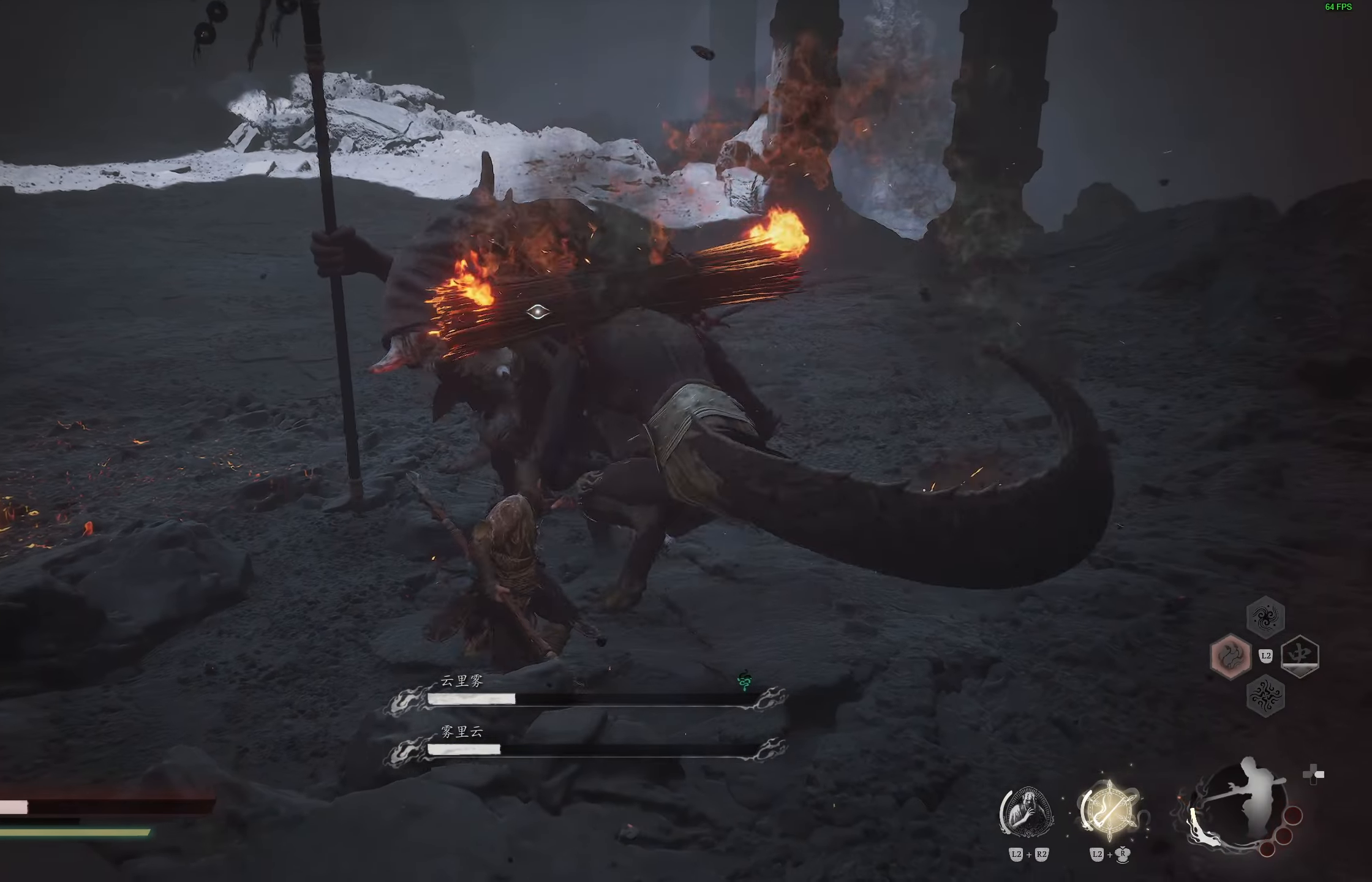
{"dt_ms": 500, "buttons": [], "left_stick": "up-right", "right_stick": "center", "events": [[33, "SQUARE", "down"], [117, "SQUARE", "up"], [300, "L1", "up"], [300, "L2", "up"]]}
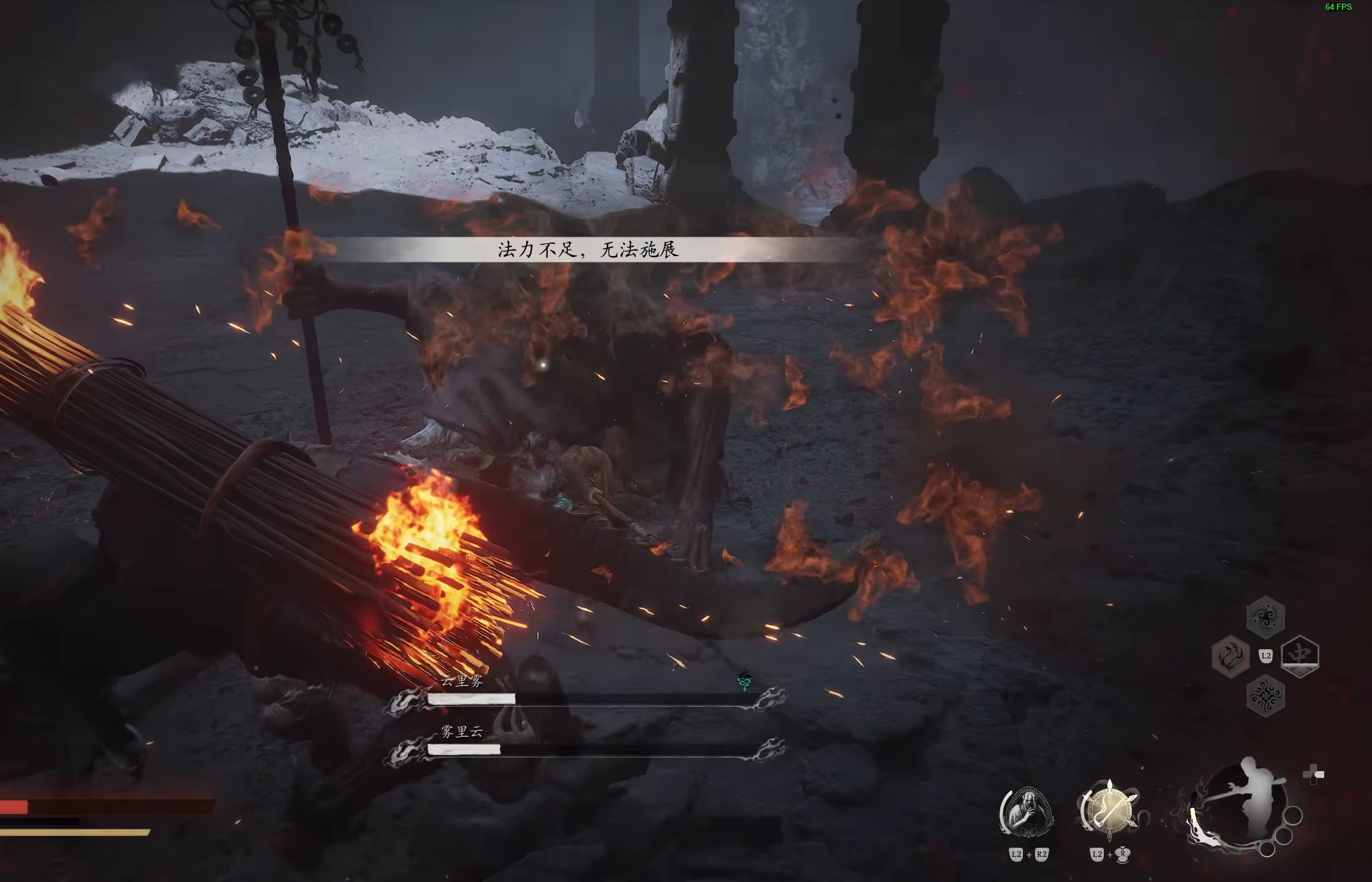
{"dt_ms": 500, "buttons": ["CIRCLE"], "left_stick": "left", "right_stick": "center", "events": [[33, "CIRCLE", "down"], [83, "left_stick", "left"], [117, "CIRCLE", "up"], [167, "CIRCLE", "down"], [283, "CIRCLE", "up"], [350, "CIRCLE", "down"], [450, "CIRCLE", "up"], [467, "CIRCLE", "down"]]}
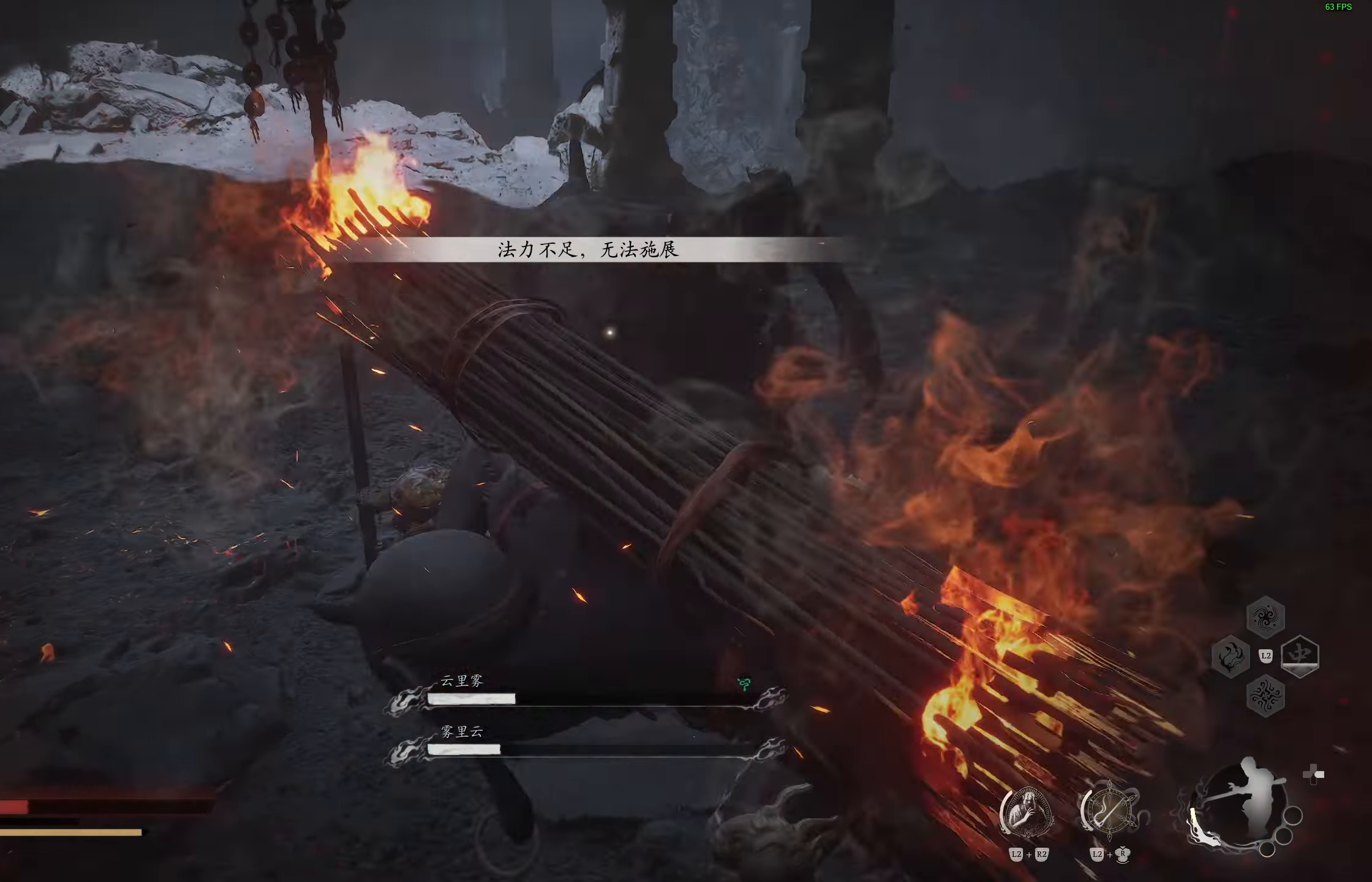
{"dt_ms": 500, "buttons": ["L1"], "left_stick": "down-left", "right_stick": "center", "events": [[100, "CIRCLE", "up"], [100, "left_stick", "down-left"], [283, "L1", "down"], [400, "L1", "up"], [450, "L1", "down"]]}
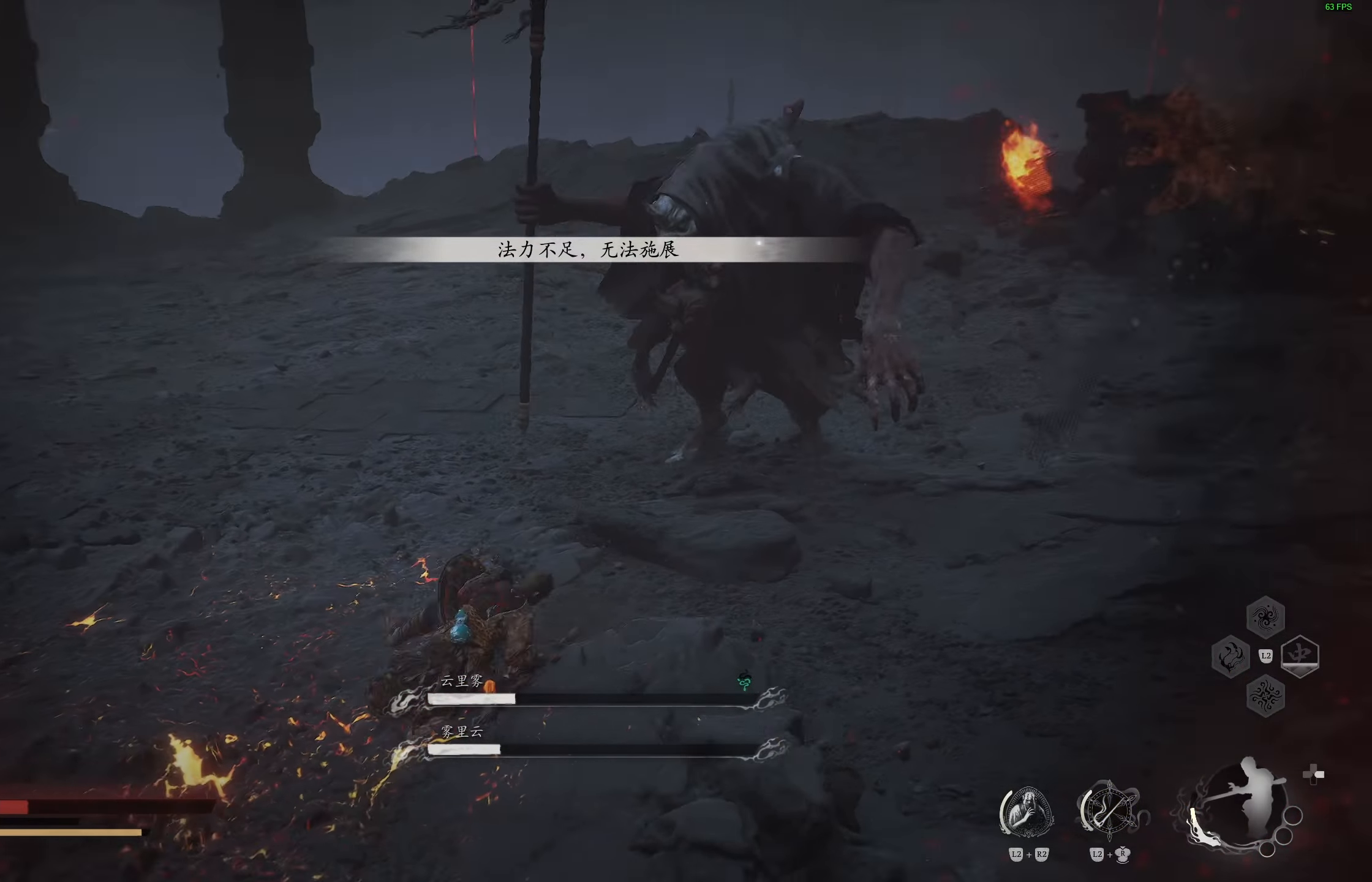
{"dt_ms": 500, "buttons": ["L1"], "left_stick": "down-left", "right_stick": "center", "events": [[50, "L1", "up"], [117, "L1", "down"], [217, "L1", "up"], [267, "L1", "down"], [350, "L1", "up"], [433, "L1", "down"]]}
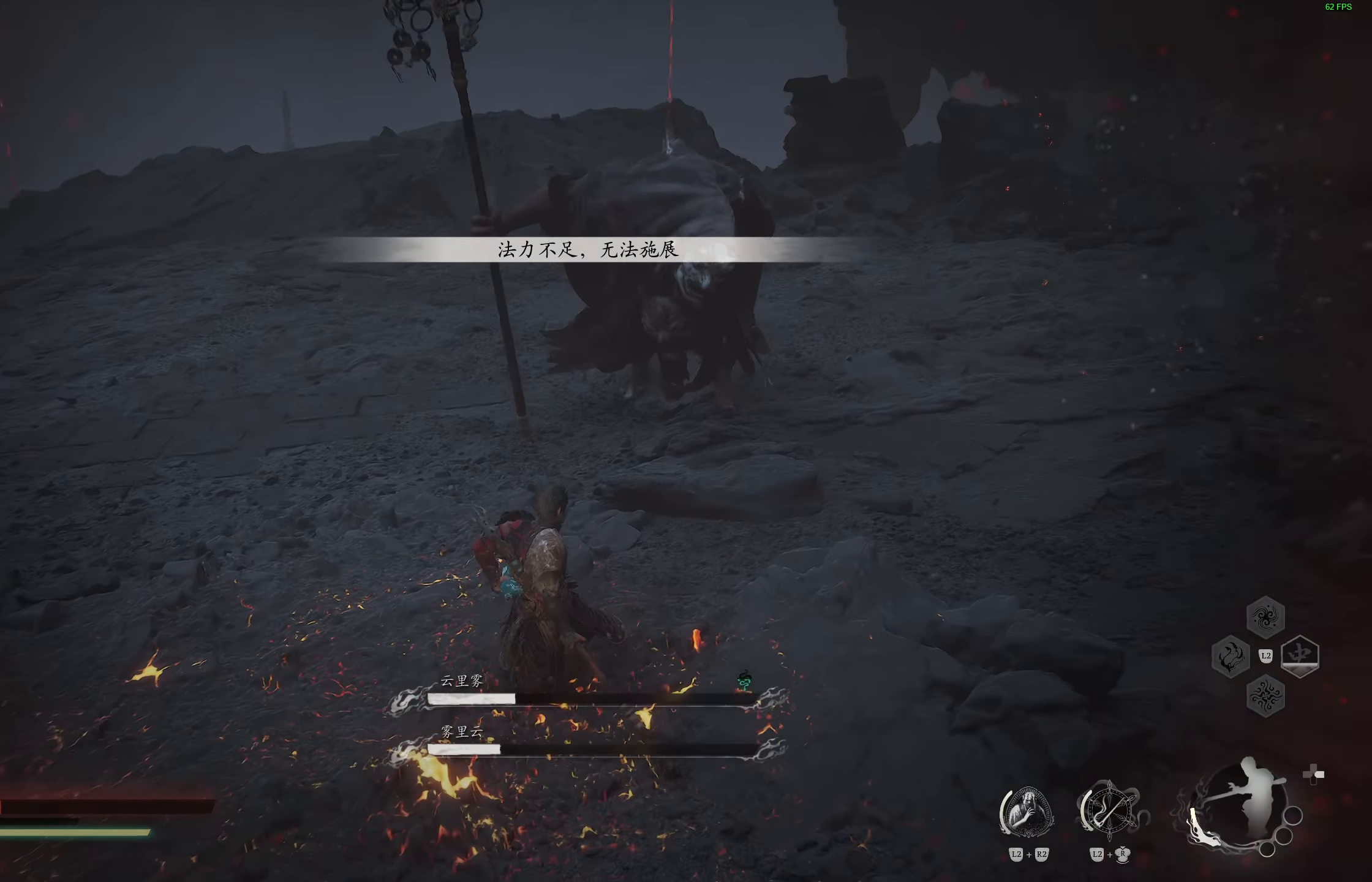
{"dt_ms": 500, "buttons": [], "left_stick": "down-left", "right_stick": "center", "events": [[17, "L1", "up"], [67, "L1", "down"], [167, "L1", "up"], [317, "L3", "down"], [433, "L3", "up"]]}
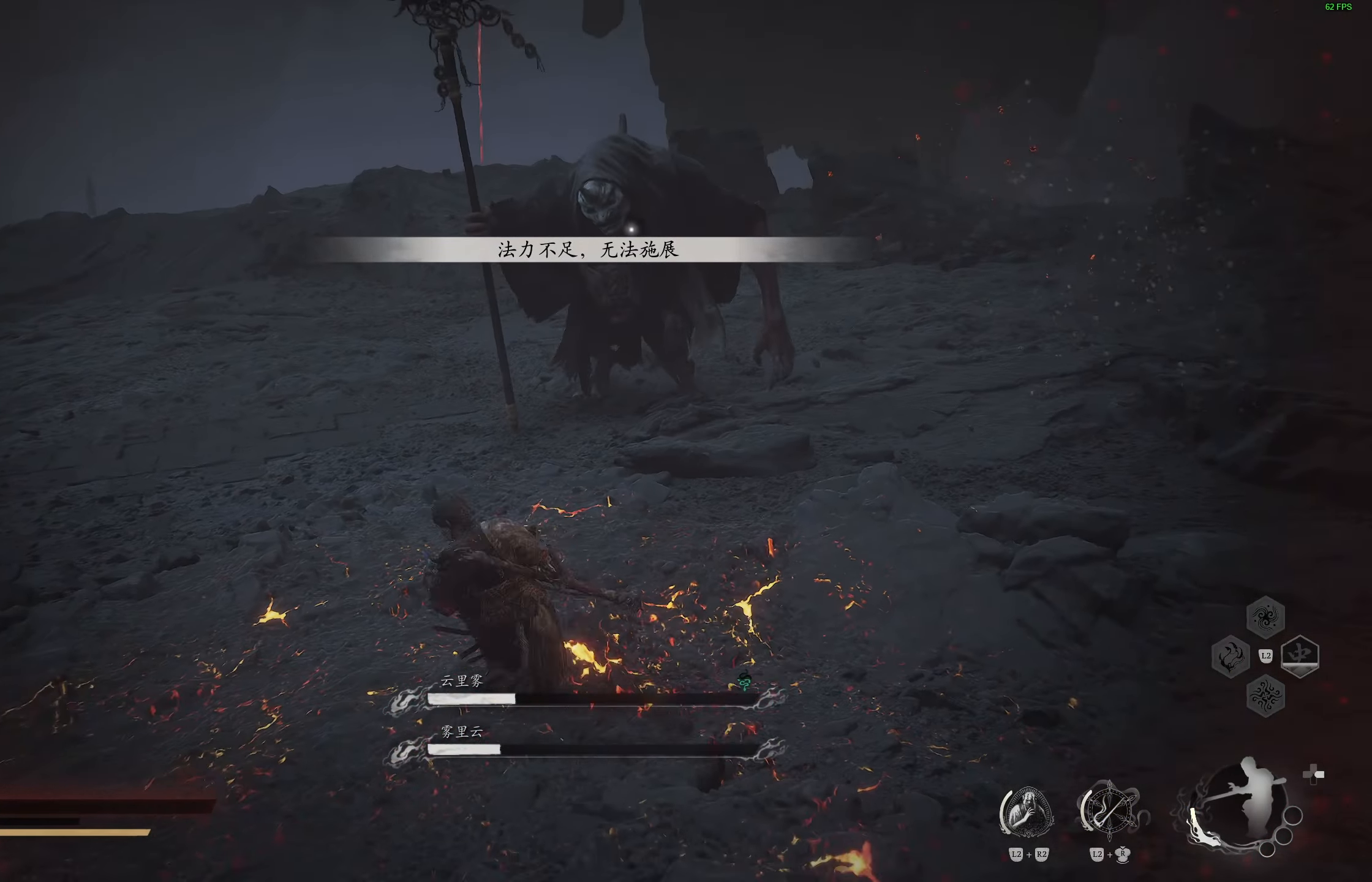
{"dt_ms": 500, "buttons": [], "left_stick": "down-left", "right_stick": "center", "events": []}
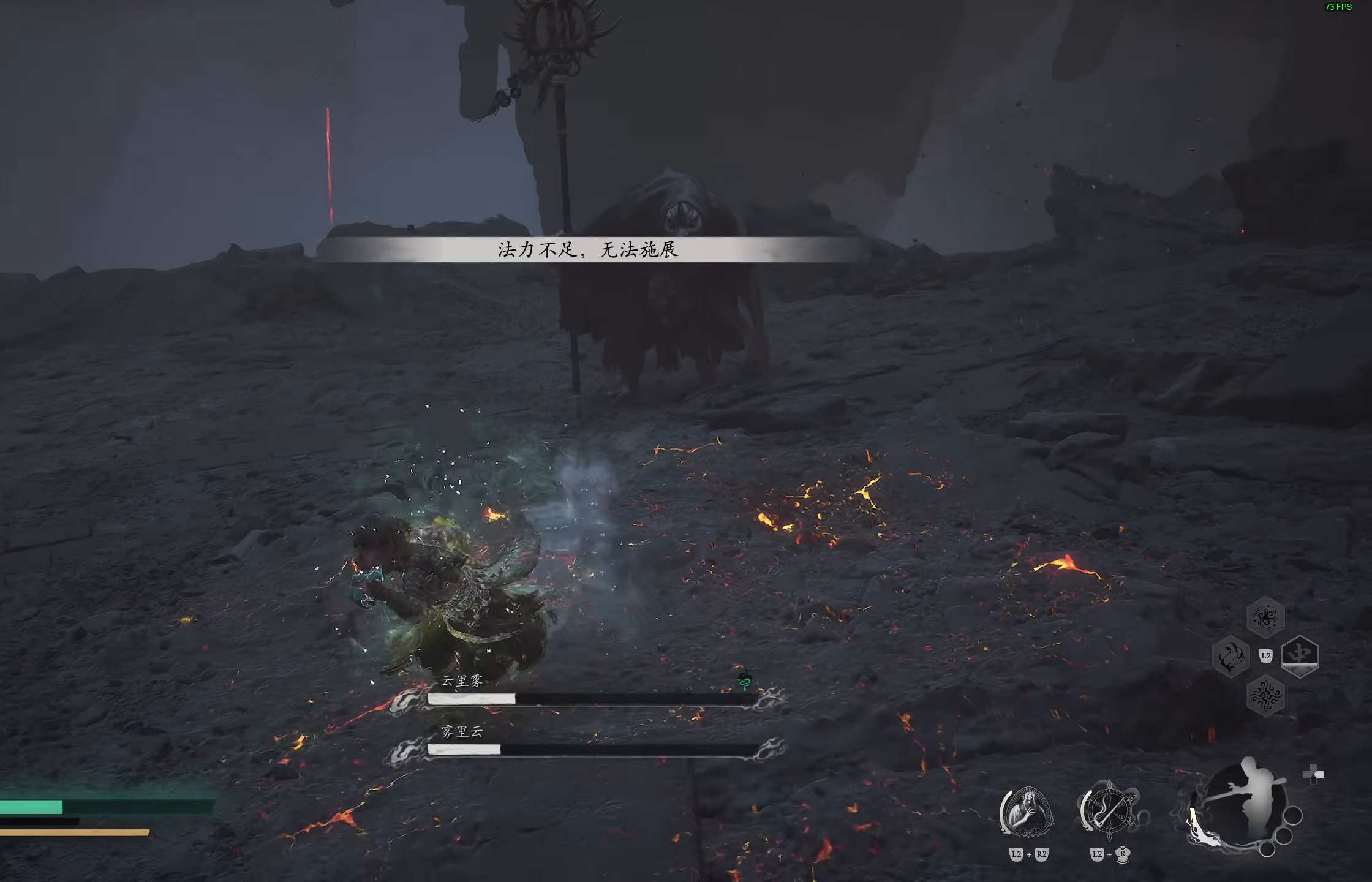
{"dt_ms": 500, "buttons": [], "left_stick": "down-left", "right_stick": "center", "events": []}
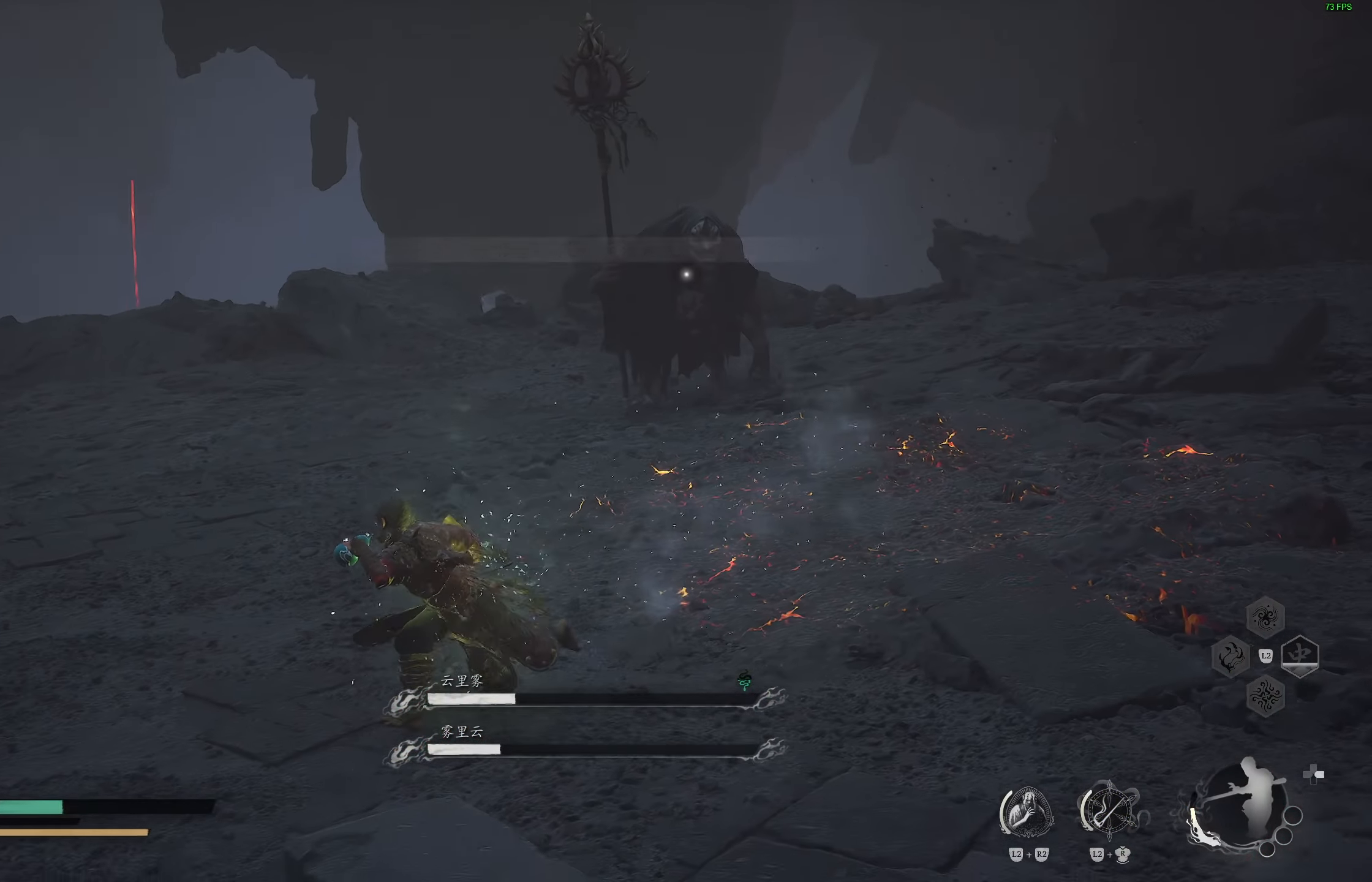
{"dt_ms": 500, "buttons": [], "left_stick": "down-left", "right_stick": "center", "events": []}
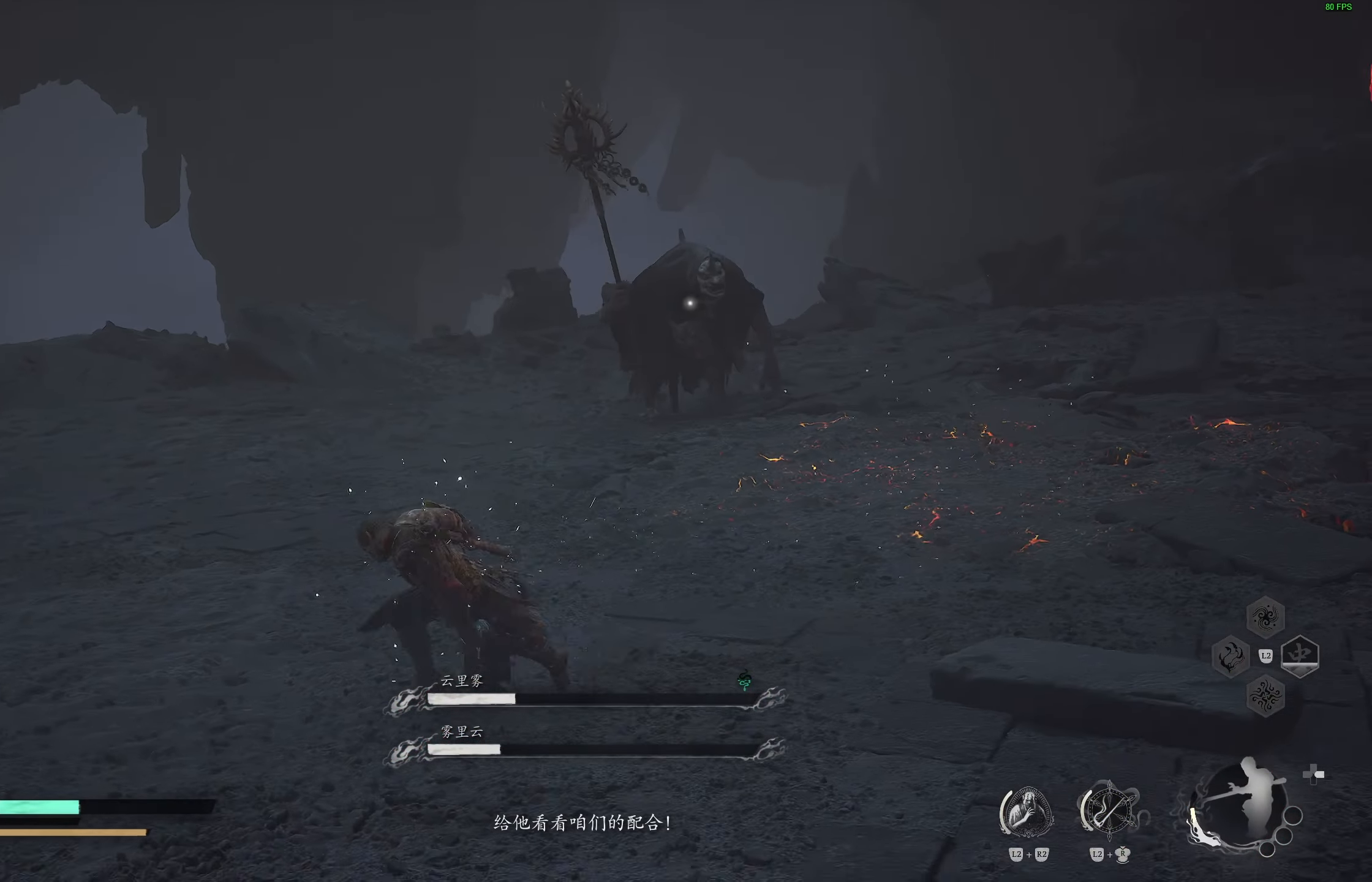
{"dt_ms": 500, "buttons": [], "left_stick": "left", "right_stick": "center", "events": [[350, "left_stick", "left"]]}
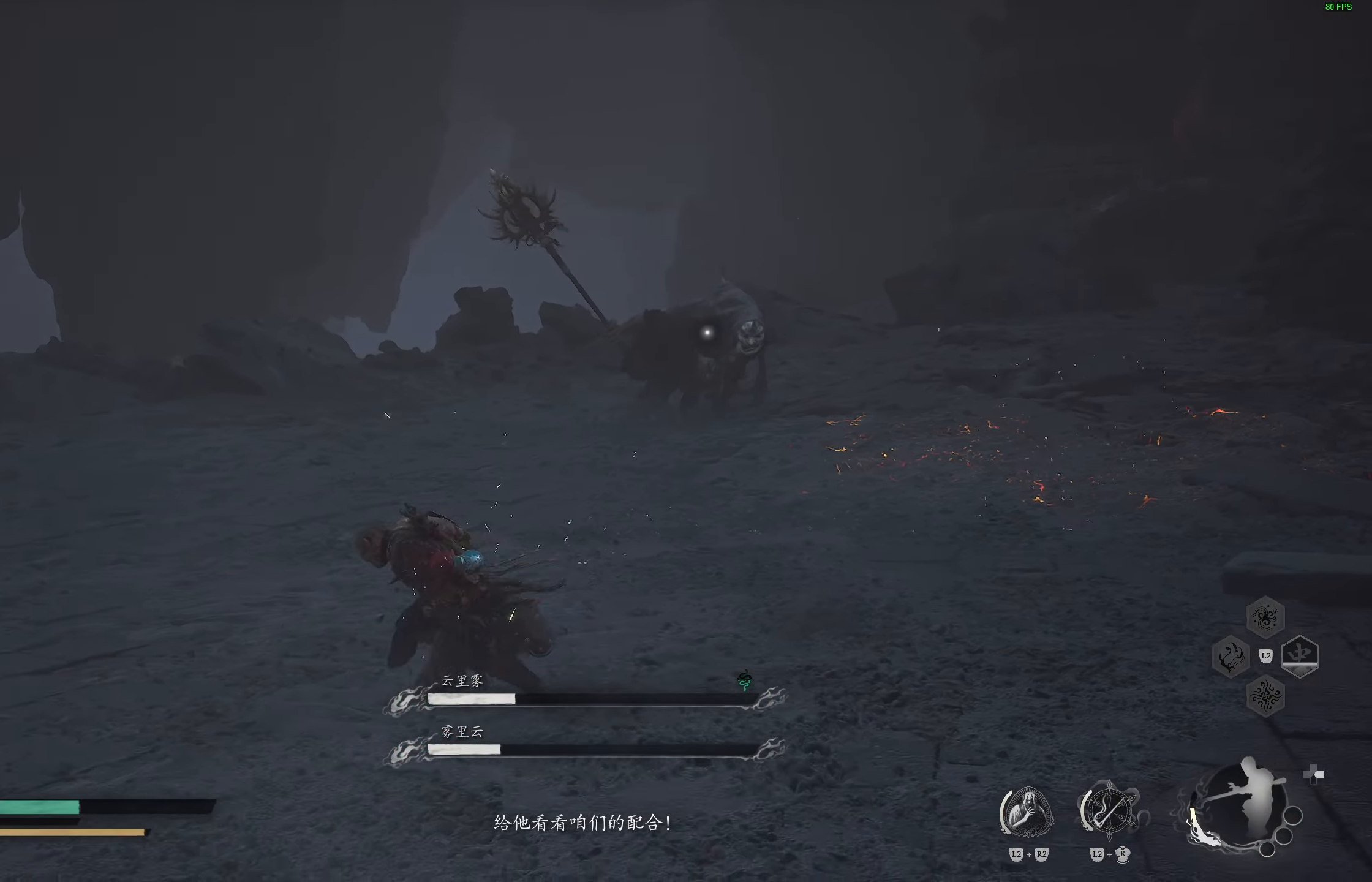
{"dt_ms": 500, "buttons": [], "left_stick": "up-left", "right_stick": "center", "events": [[150, "right_stick", "right"], [317, "right_stick", "center"], [500, "left_stick", "up-left"]]}
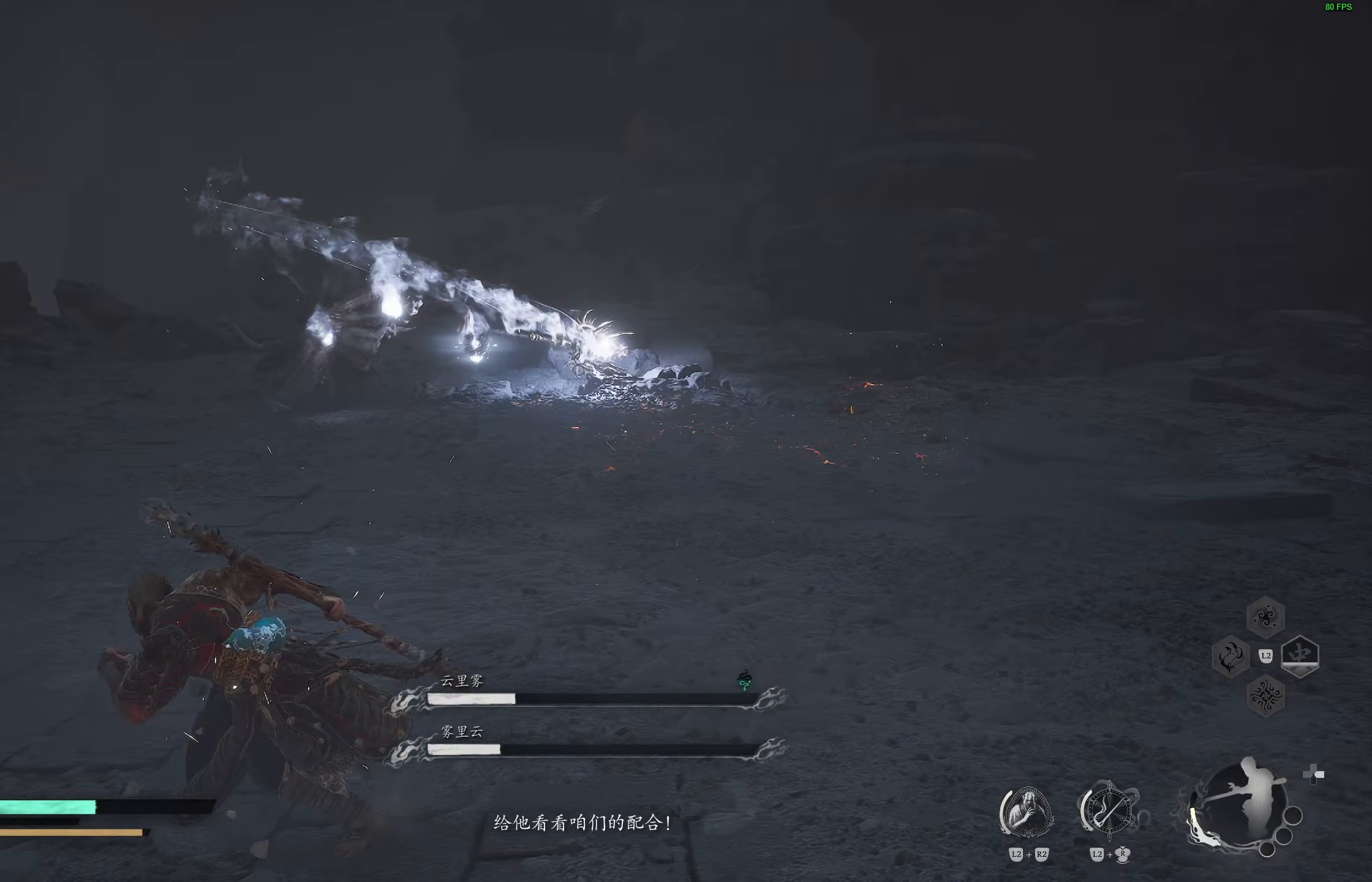
{"dt_ms": 500, "buttons": [], "left_stick": "up-left", "right_stick": "center", "events": []}
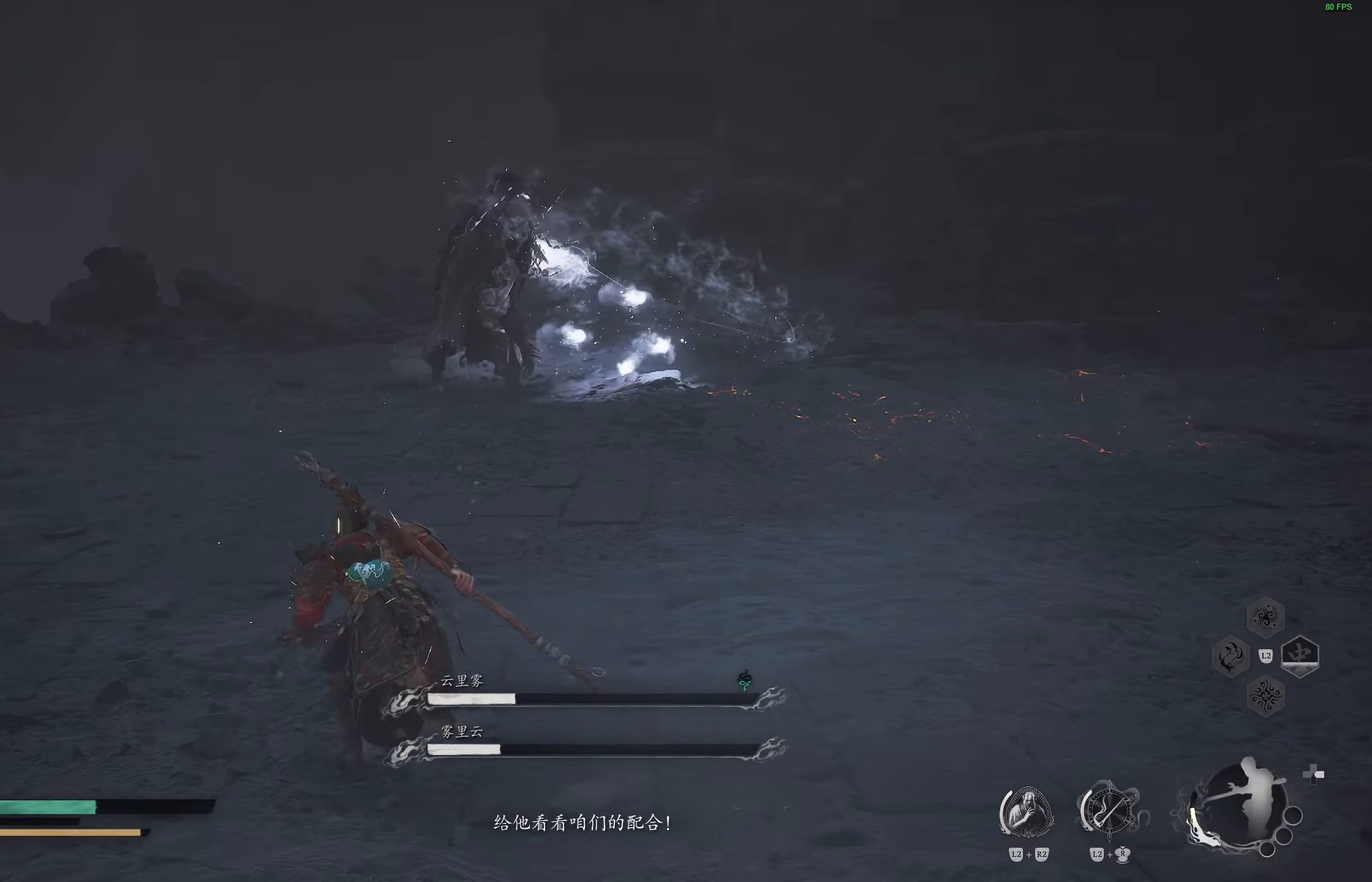
{"dt_ms": 500, "buttons": [], "left_stick": "up", "right_stick": "center", "events": [[250, "left_stick", "up"]]}
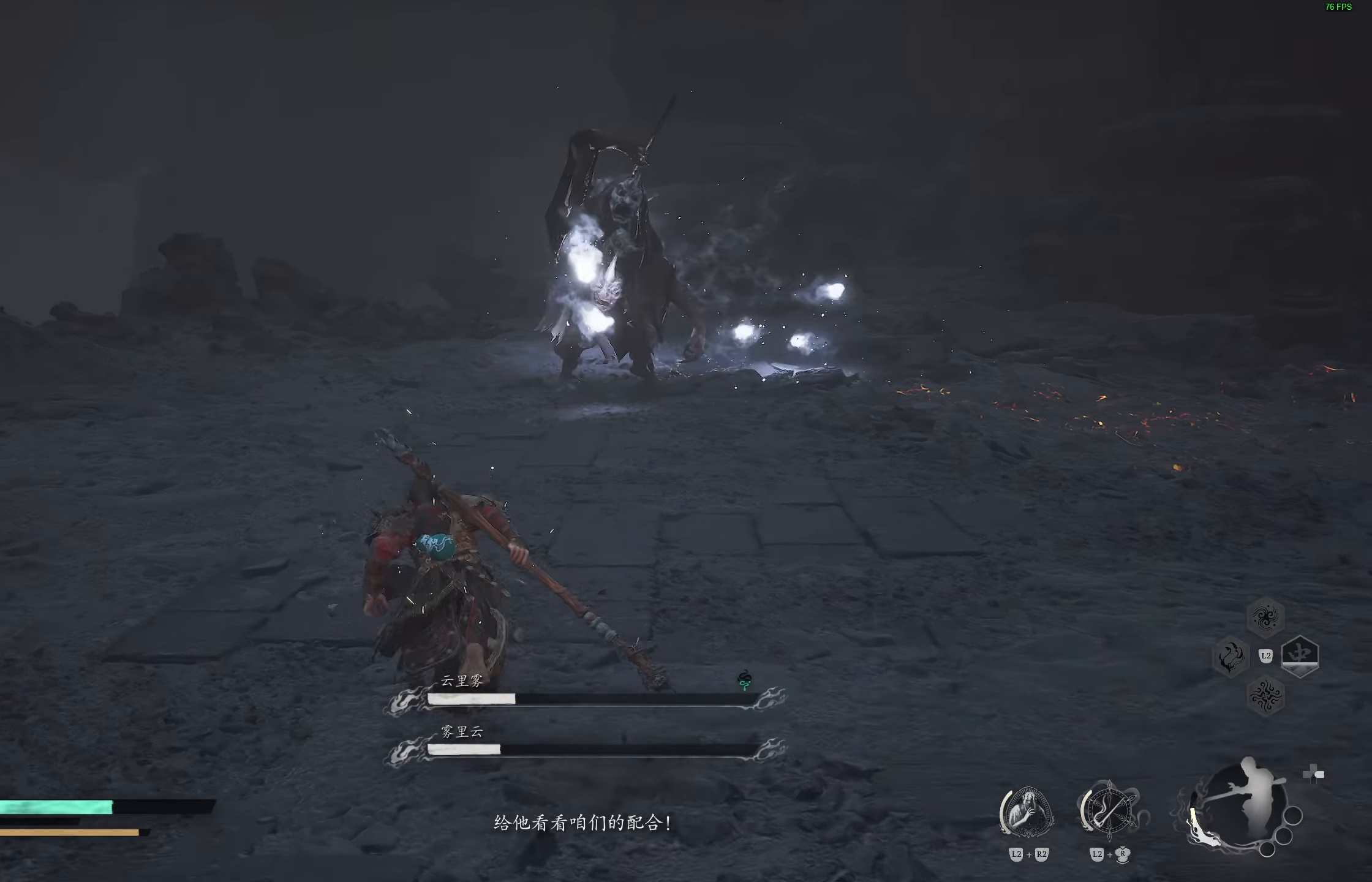
{"dt_ms": 1000, "buttons": [], "left_stick": "up", "right_stick": "center"}
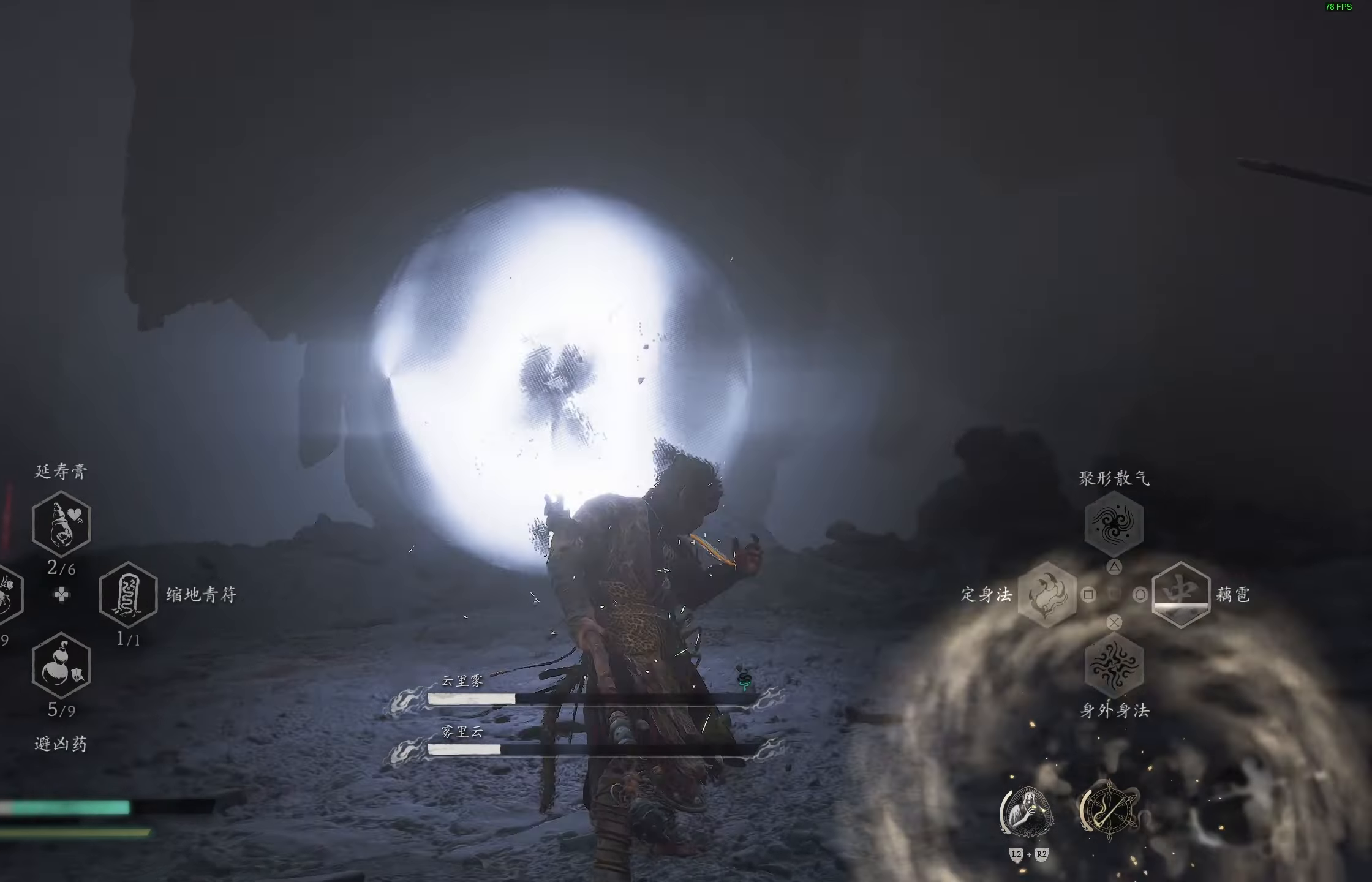
{"dt_ms": 500, "buttons": [], "left_stick": "center", "right_stick": "right", "events": [[167, "left_stick", "center"], [333, "right_stick", "right"]]}